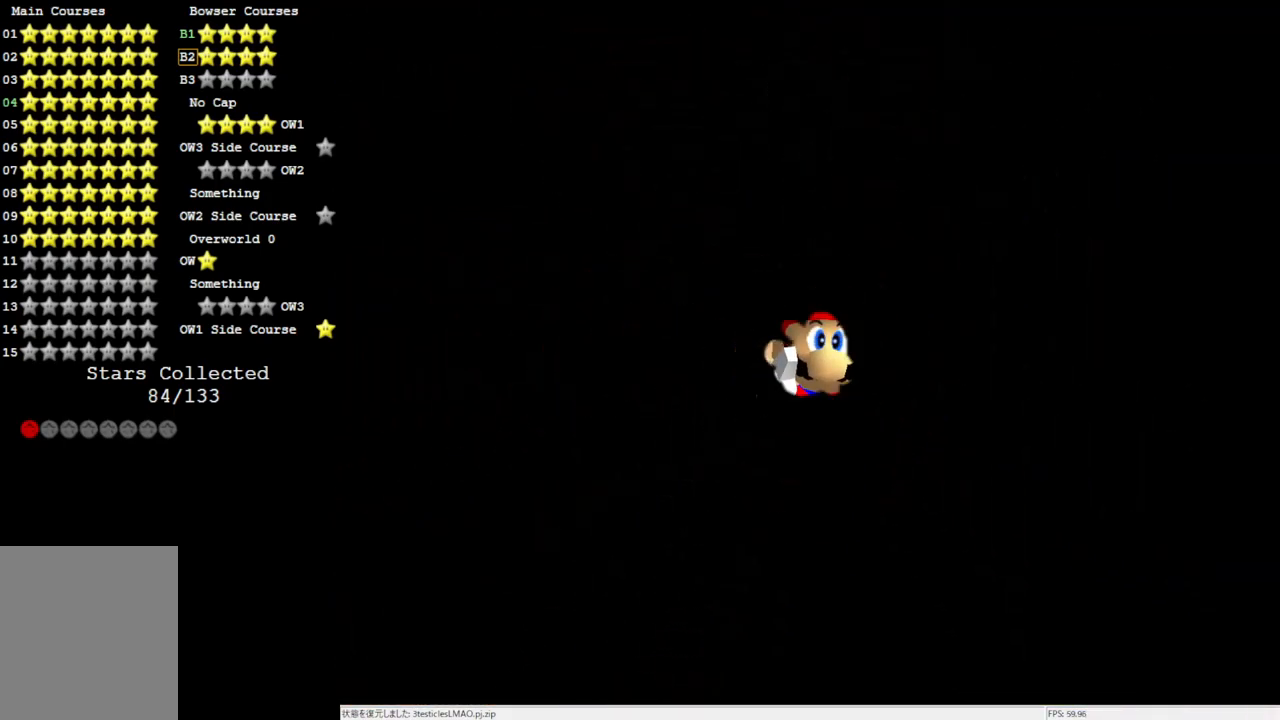
Gameplay with a controller (Nintendo layout); each line is a JSON object with the inputs held at the frame after it. "events" lists button and stick changes between this image and that frame as [ms after this image, input, new state], when the widget could be followed in between. Not read: L3 R3.
{"buttons": ["C_DOWN"], "left_stick": "center", "events": [[500, "C_DOWN", "down"]]}
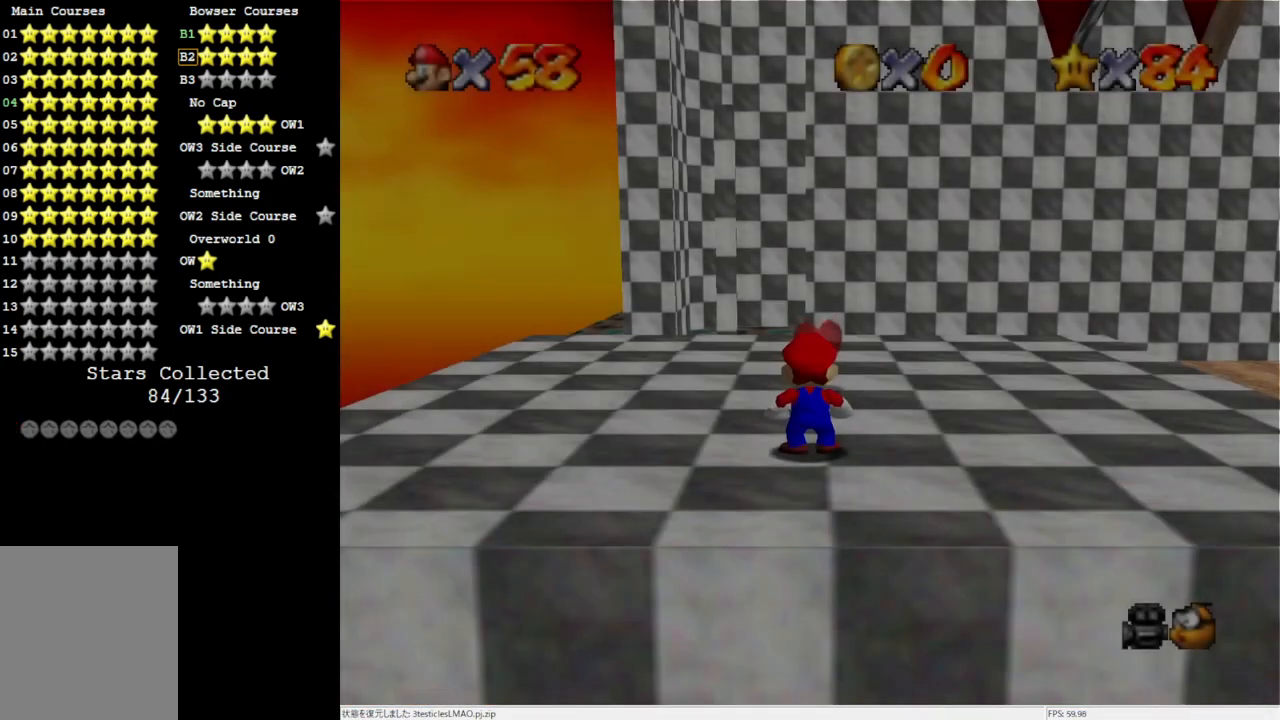
{"buttons": [], "left_stick": "up", "events": [[83, "C_DOWN", "up"], [83, "left_stick", "up-left"], [133, "left_stick", "up"]]}
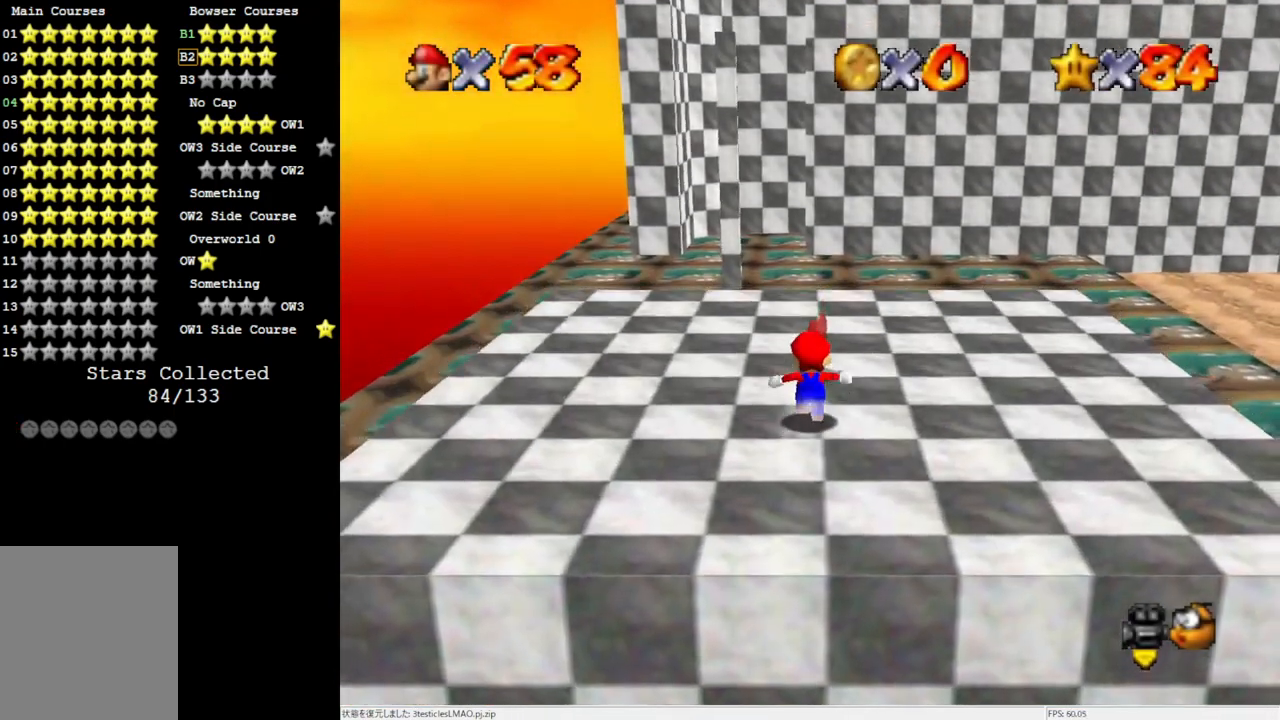
{"buttons": ["A", "Z"], "left_stick": "up-left", "events": [[433, "Z", "down"], [433, "left_stick", "up-left"], [467, "A", "down"]]}
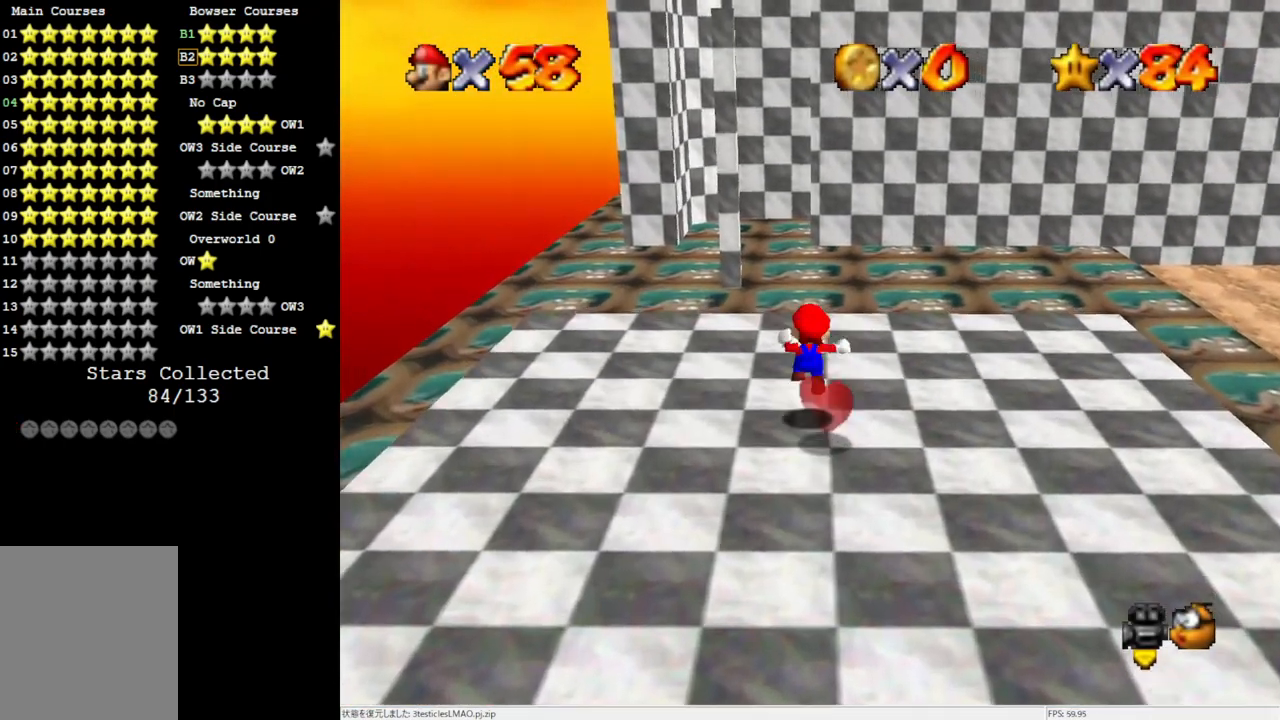
{"buttons": ["A"], "left_stick": "up-left", "events": [[117, "Z", "up"]]}
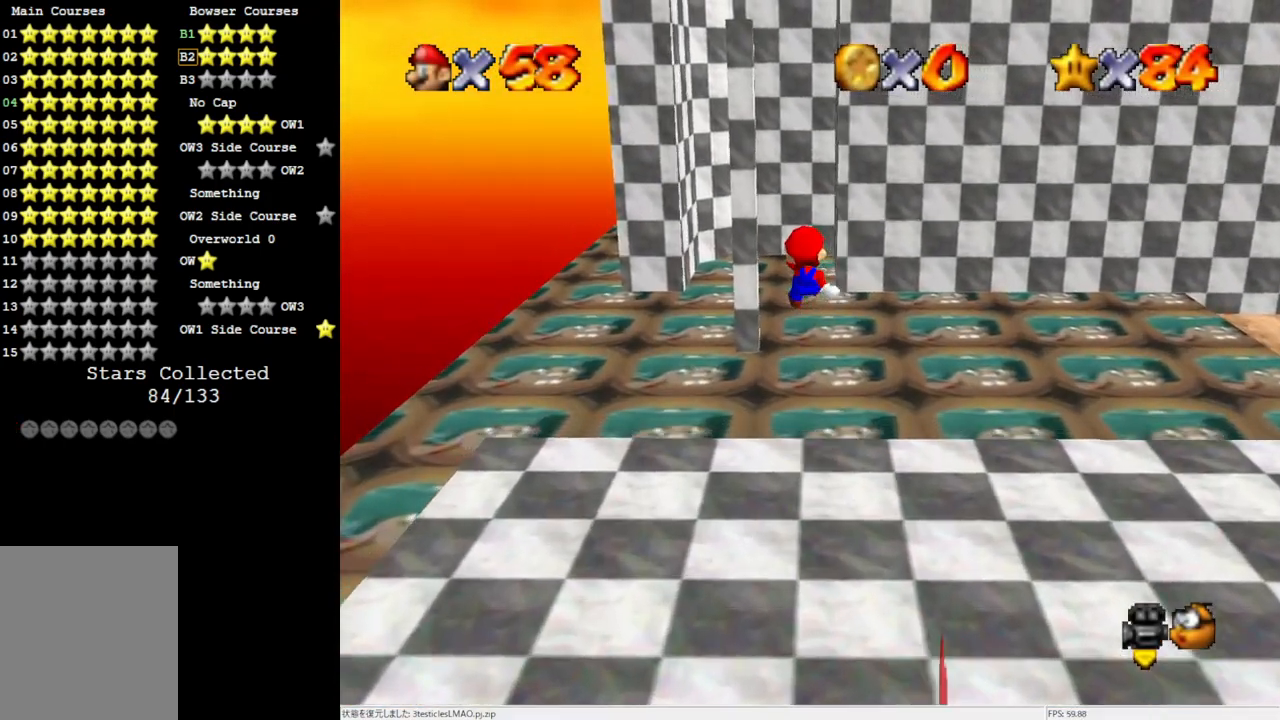
{"buttons": [], "left_stick": "up-left", "events": [[167, "A", "up"]]}
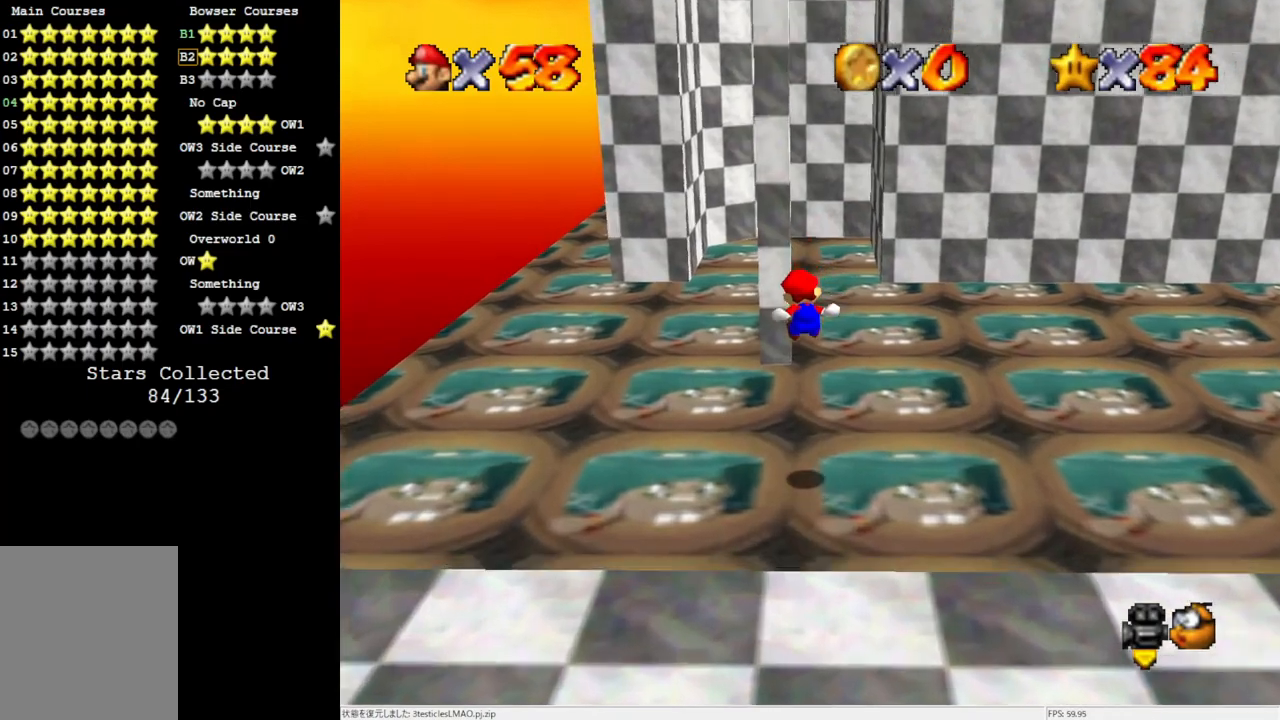
{"buttons": [], "left_stick": "left", "events": [[167, "C_LEFT", "down"], [233, "C_LEFT", "up"], [233, "left_stick", "center"], [300, "C_LEFT", "down"], [433, "C_LEFT", "up"], [467, "left_stick", "left"]]}
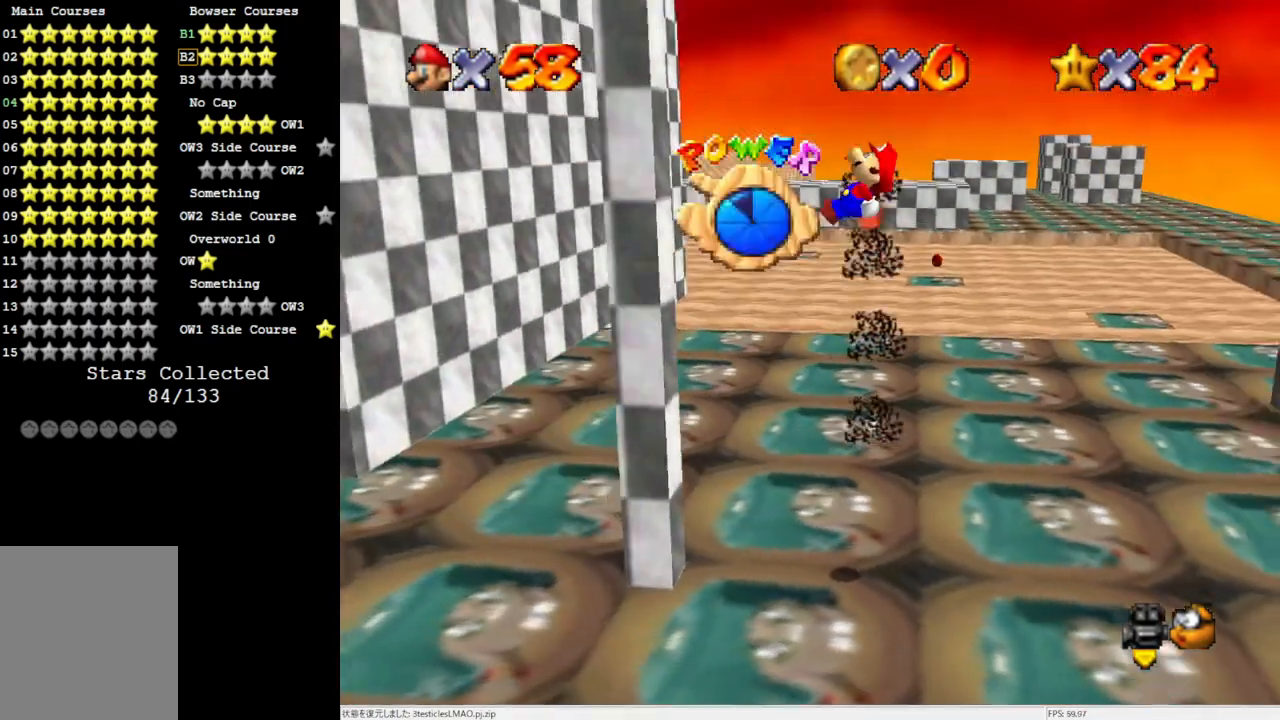
{"buttons": [], "left_stick": "left", "events": []}
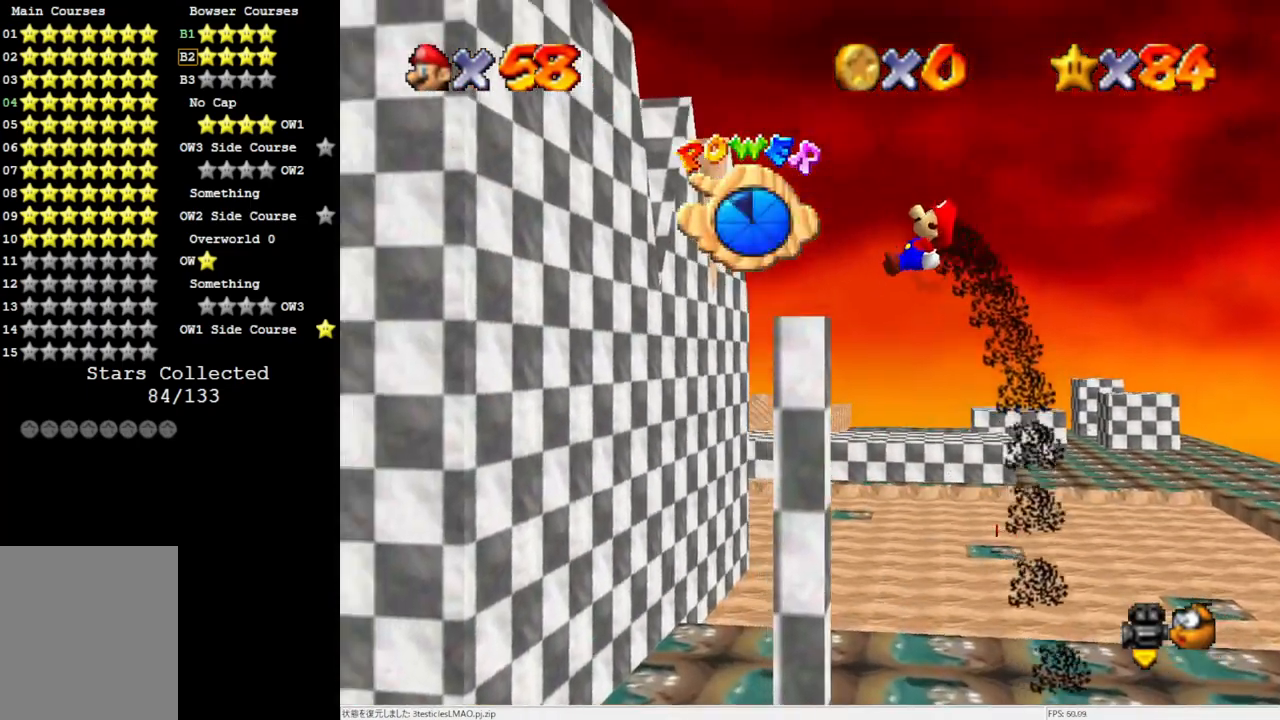
{"buttons": [], "left_stick": "right", "events": [[83, "left_stick", "center"], [250, "left_stick", "right"]]}
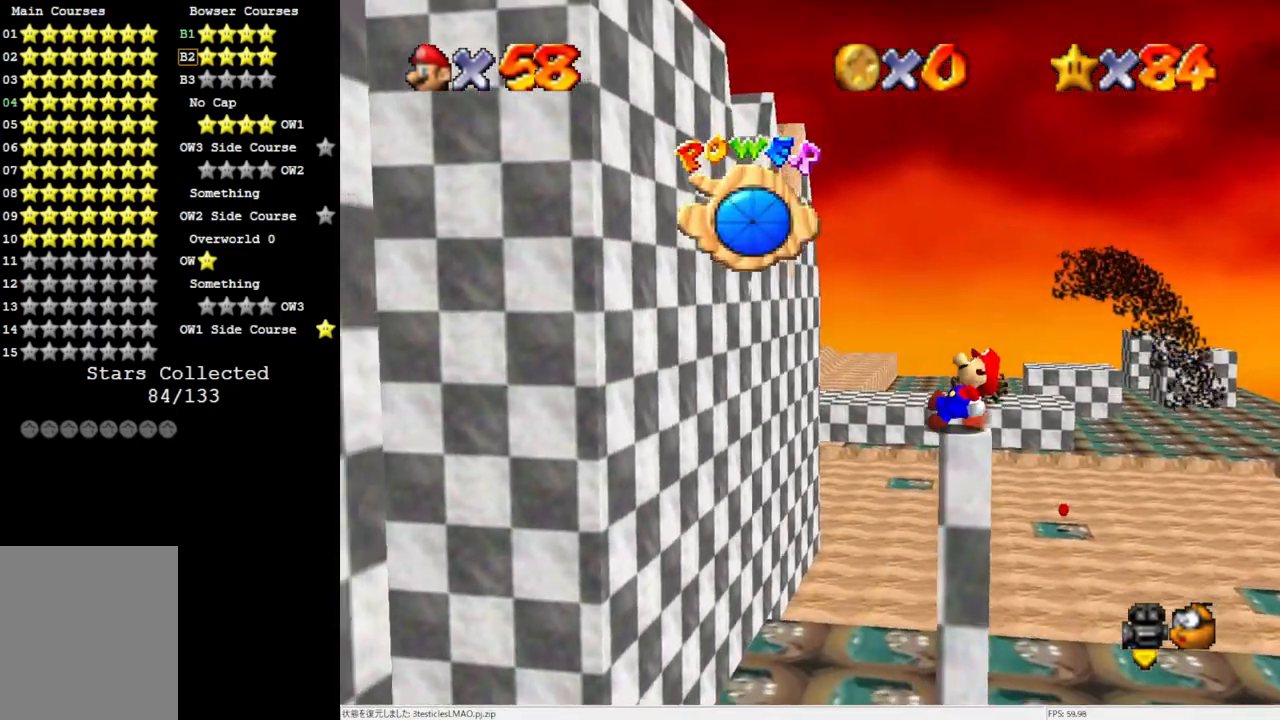
{"buttons": [], "left_stick": "center", "events": [[83, "left_stick", "center"]]}
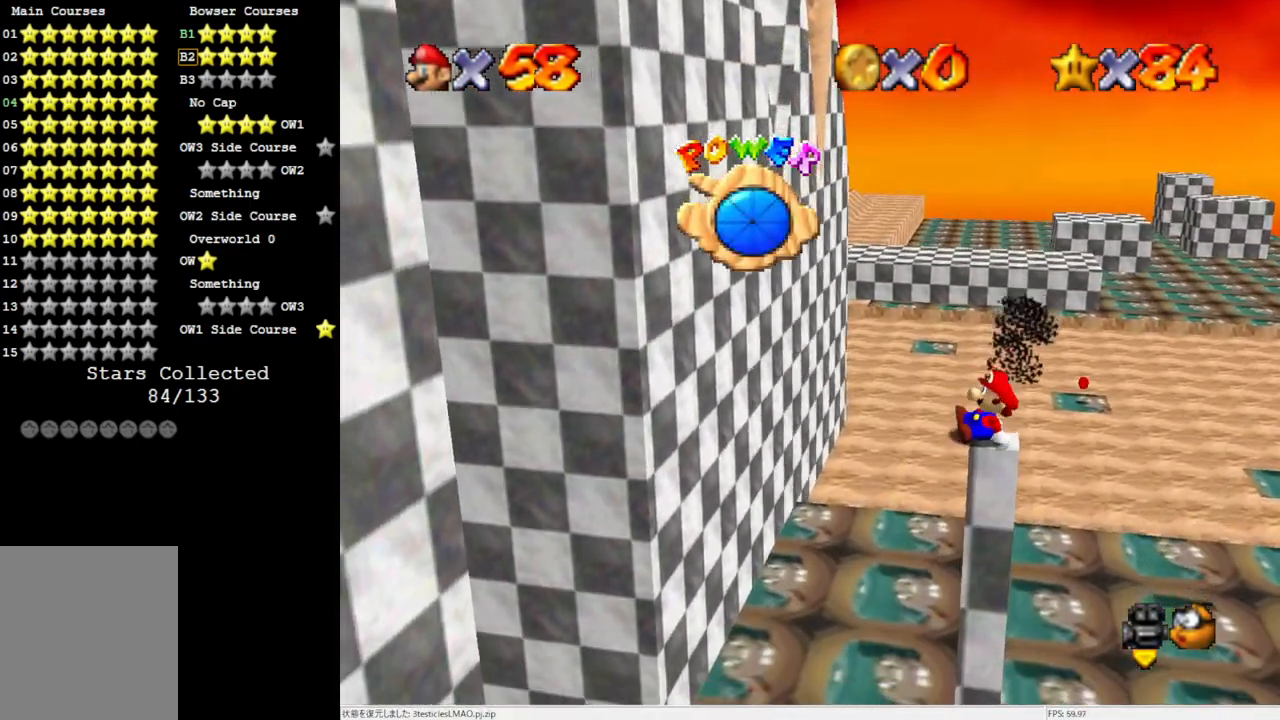
{"buttons": [], "left_stick": "center", "events": []}
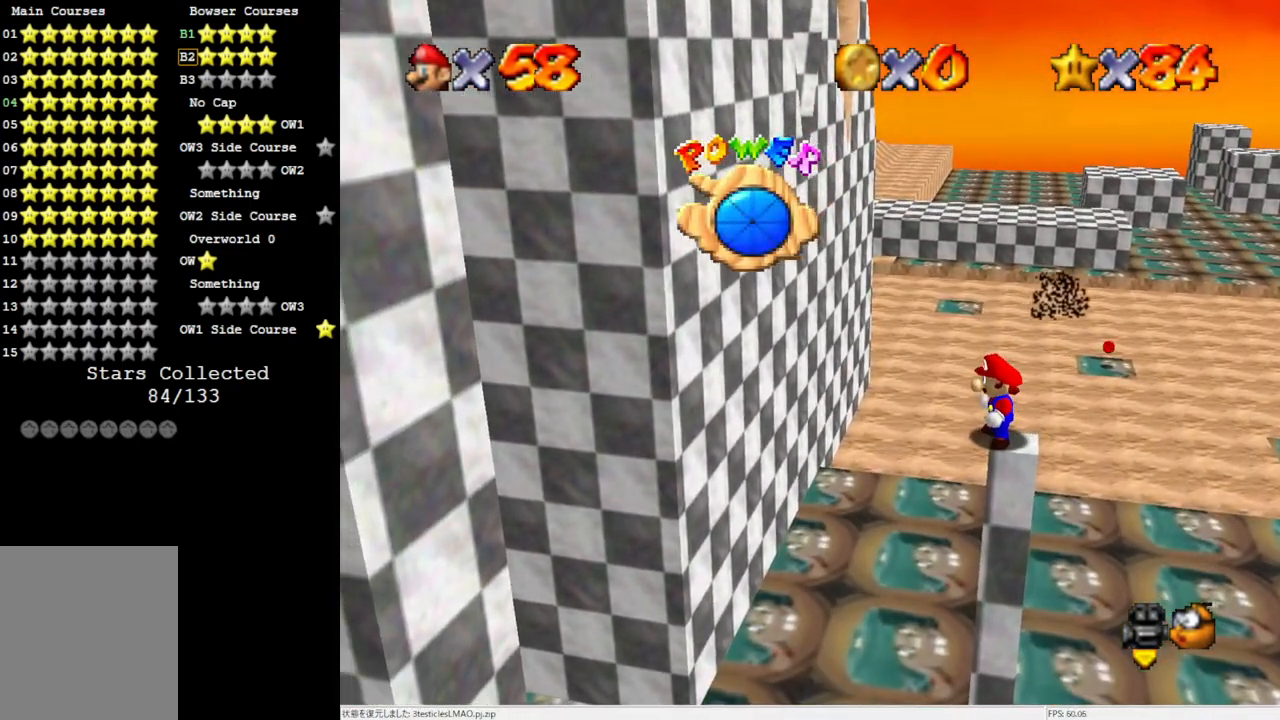
{"buttons": [], "left_stick": "center", "events": []}
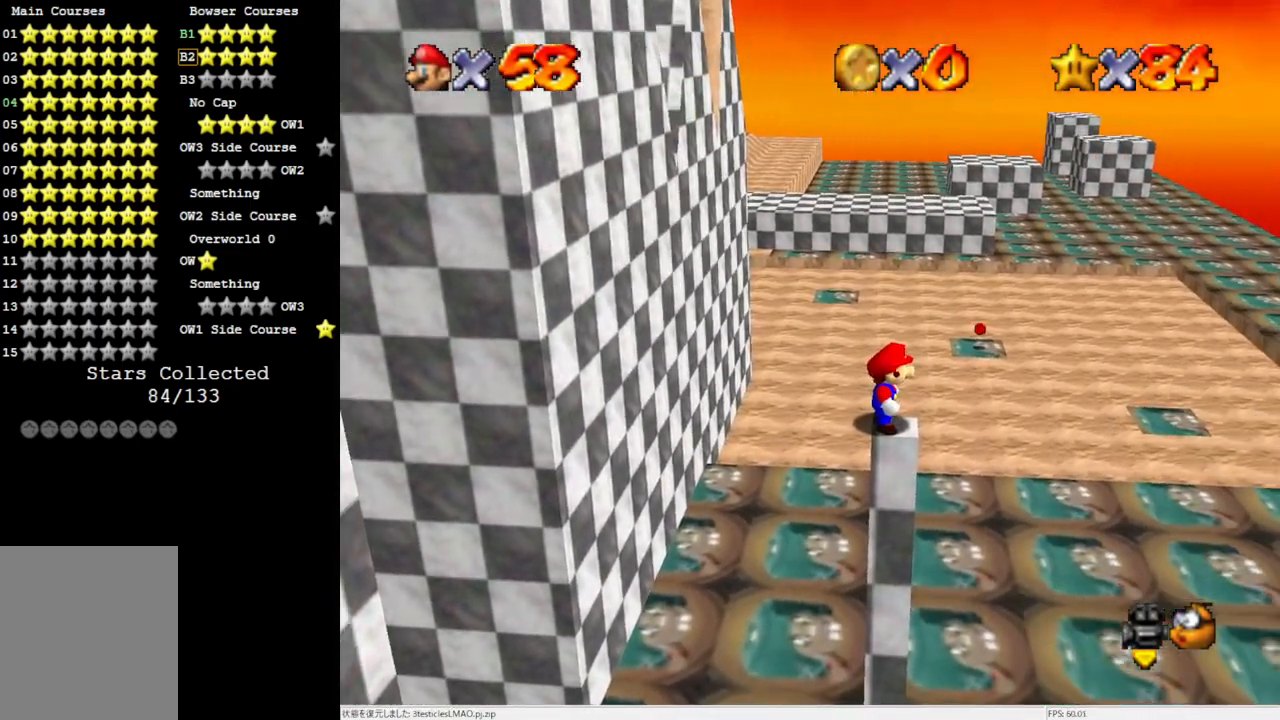
{"buttons": ["A"], "left_stick": "center", "events": [[217, "Z", "down"], [300, "A", "down"], [300, "Z", "up"]]}
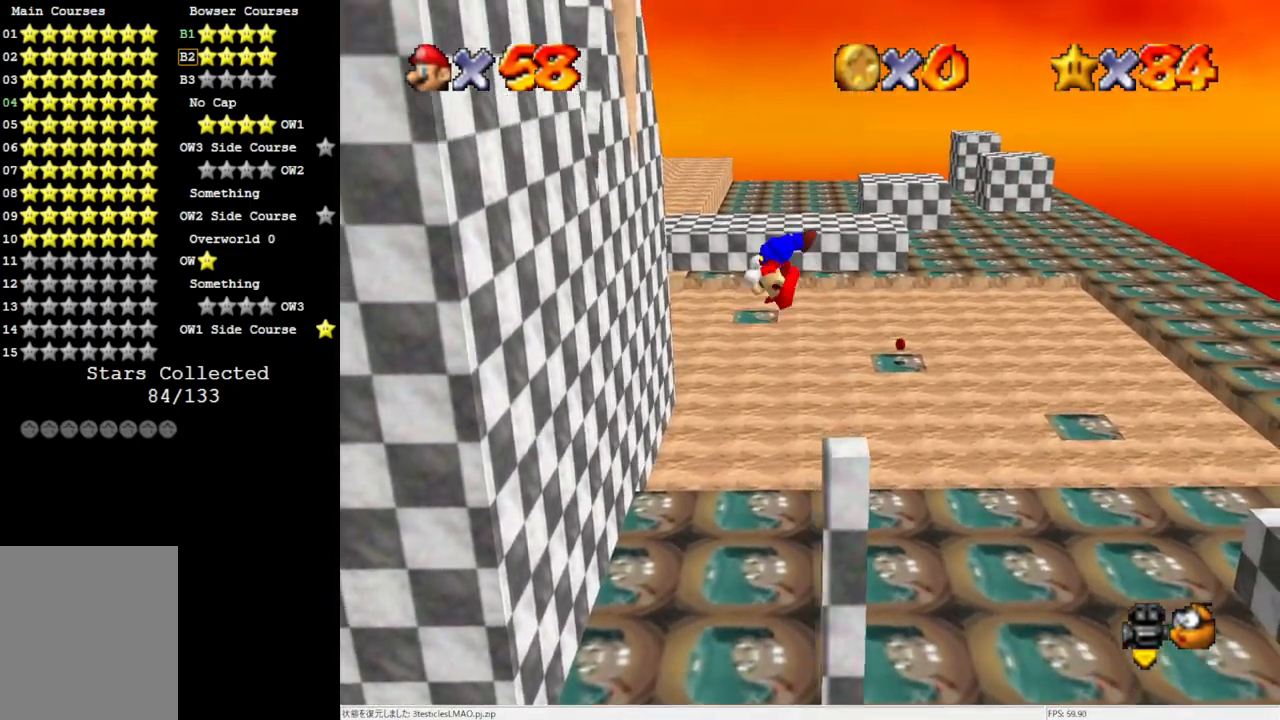
{"buttons": [], "left_stick": "right", "events": [[83, "A", "up"], [250, "left_stick", "right"]]}
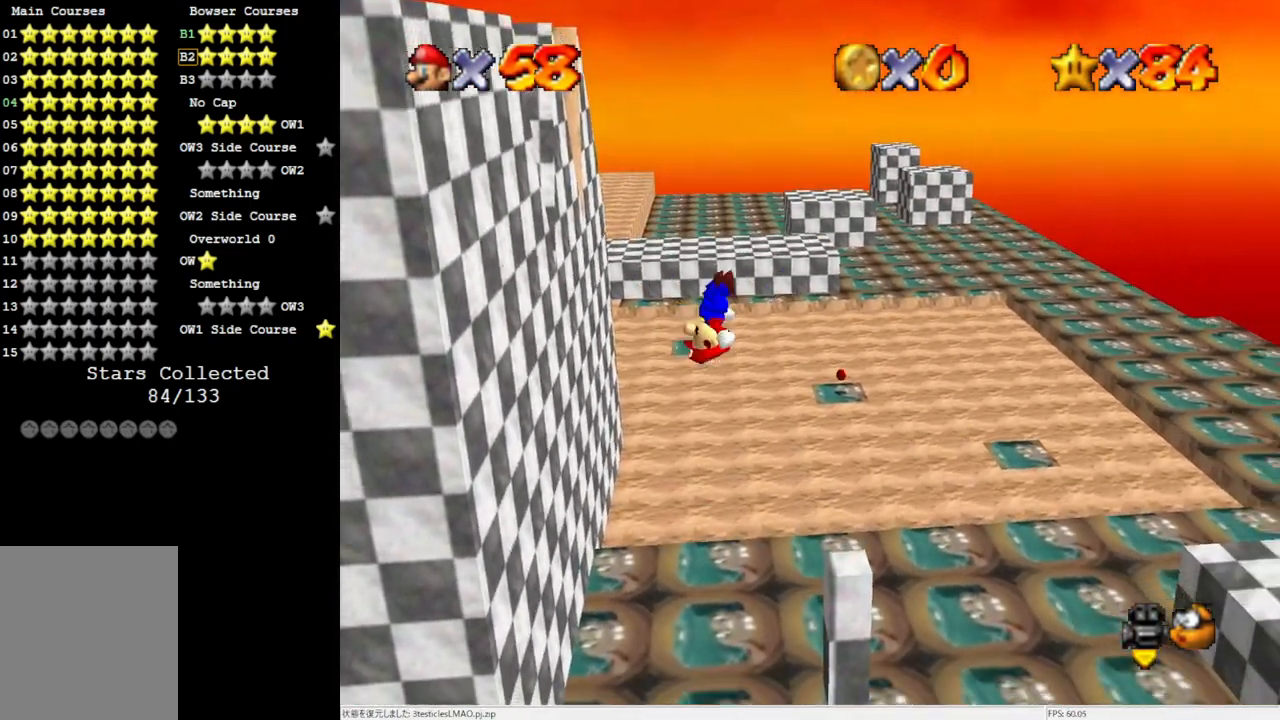
{"buttons": [], "left_stick": "right", "events": []}
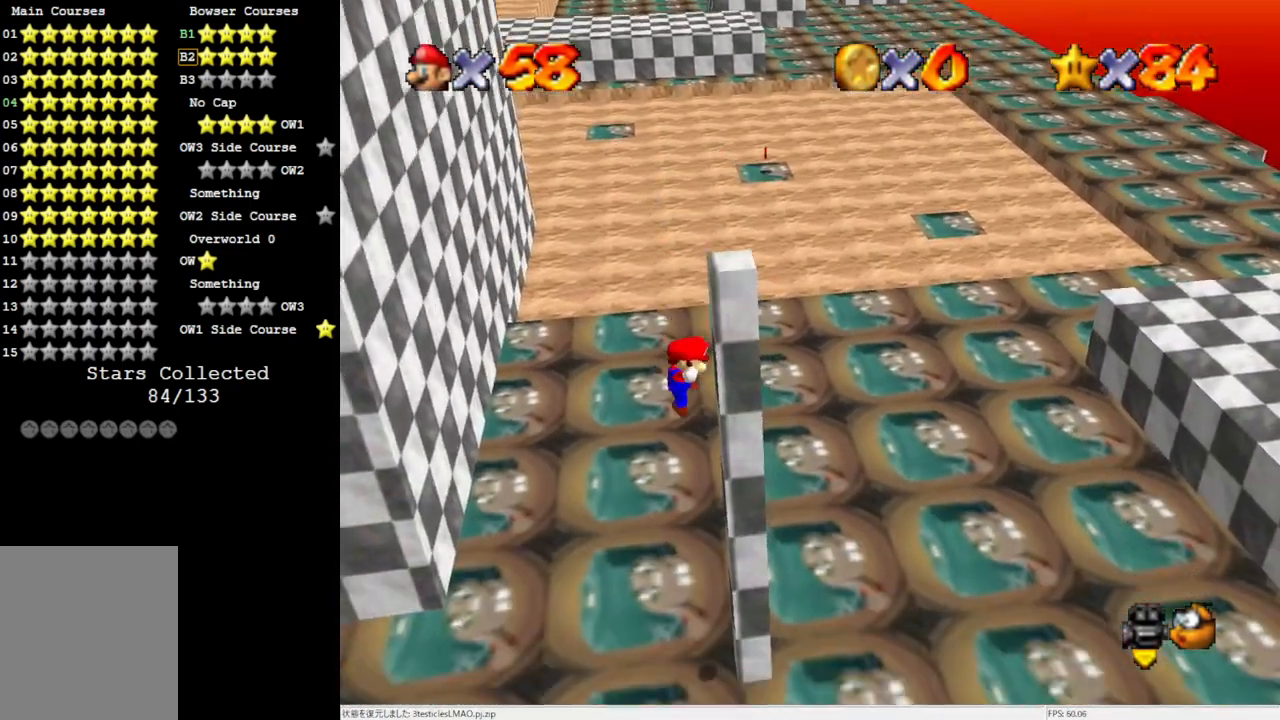
{"buttons": ["A"], "left_stick": "up-left", "events": [[17, "A", "down"], [50, "left_stick", "down-left"], [183, "left_stick", "left"], [250, "C_RIGHT", "down"], [317, "C_RIGHT", "up"], [367, "C_RIGHT", "down"], [483, "C_RIGHT", "up"], [483, "left_stick", "up-left"]]}
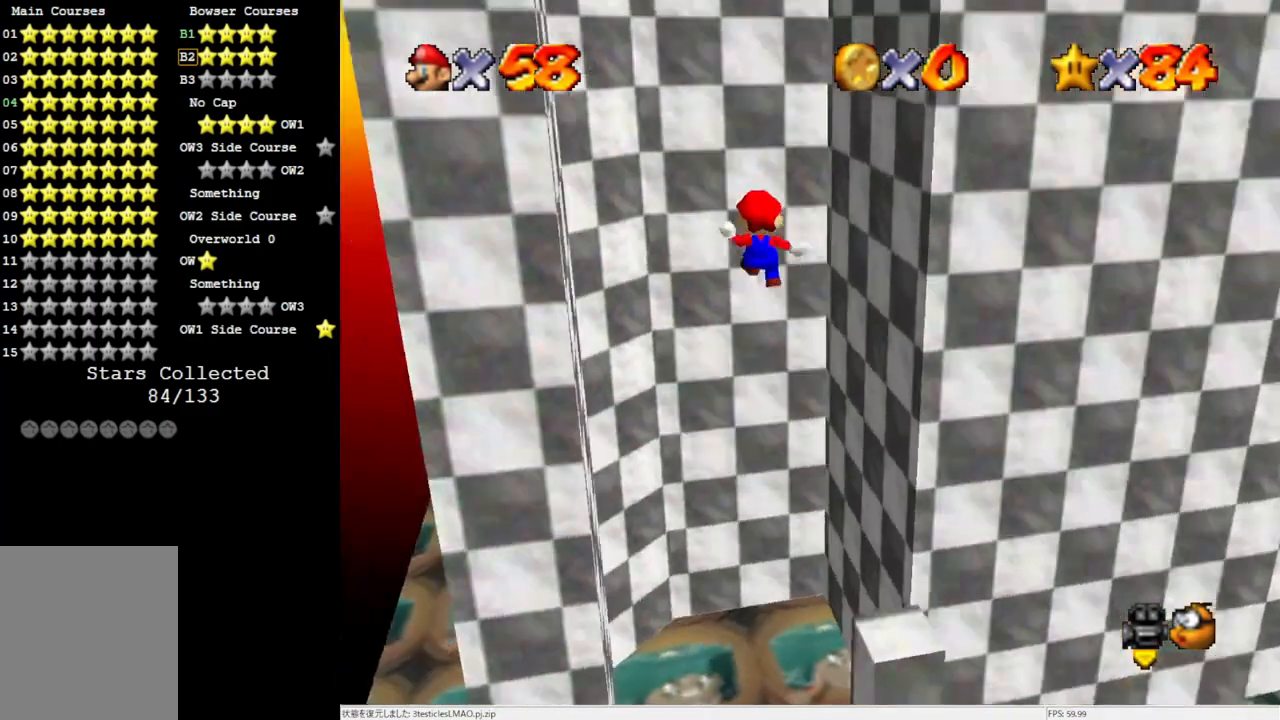
{"buttons": [], "left_stick": "left", "events": [[317, "A", "up"], [500, "left_stick", "left"]]}
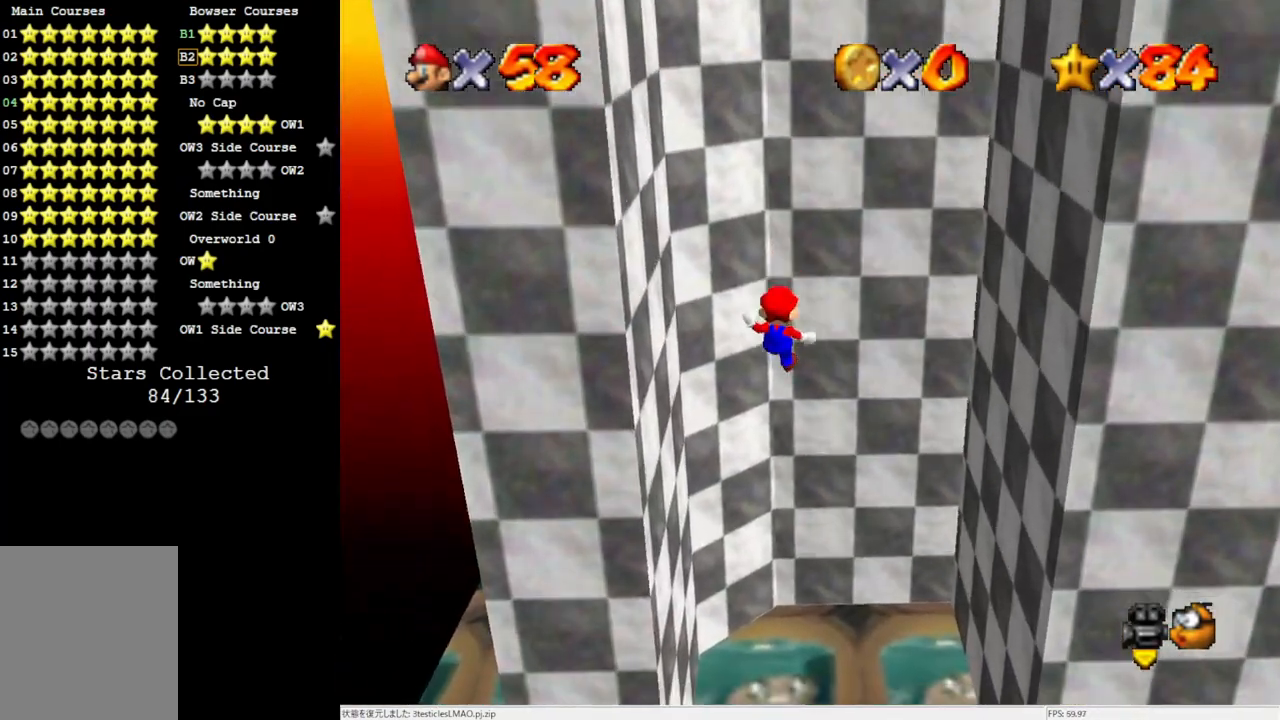
{"buttons": ["A"], "left_stick": "down", "events": [[383, "A", "down"], [450, "left_stick", "down"]]}
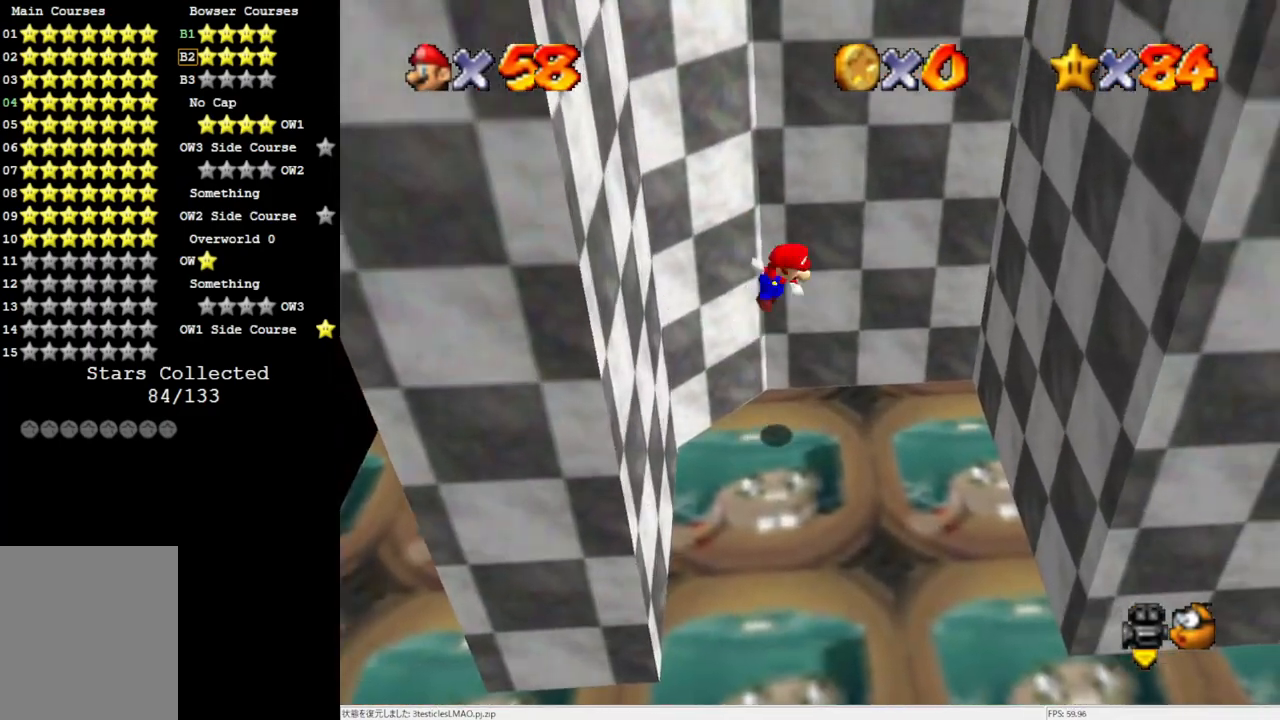
{"buttons": [], "left_stick": "down-right", "events": [[17, "left_stick", "down-right"], [450, "A", "up"]]}
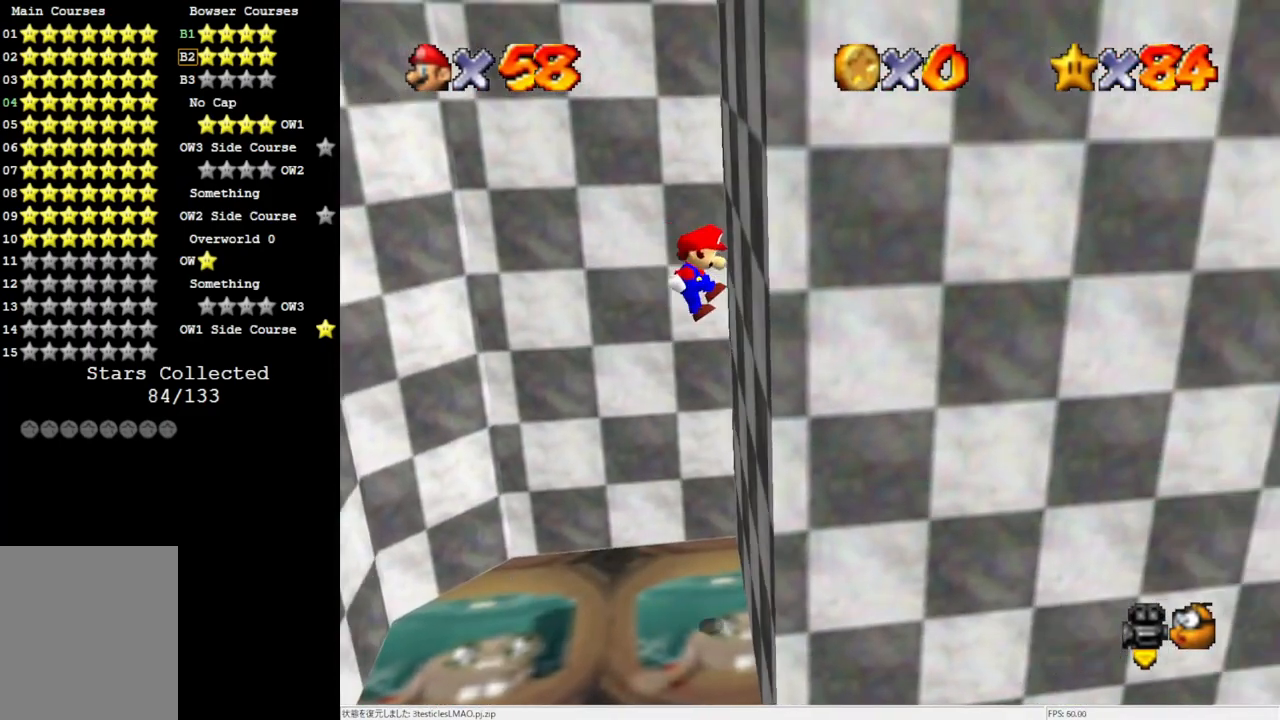
{"buttons": ["A"], "left_stick": "down-left", "events": [[117, "A", "down"], [117, "left_stick", "down-left"]]}
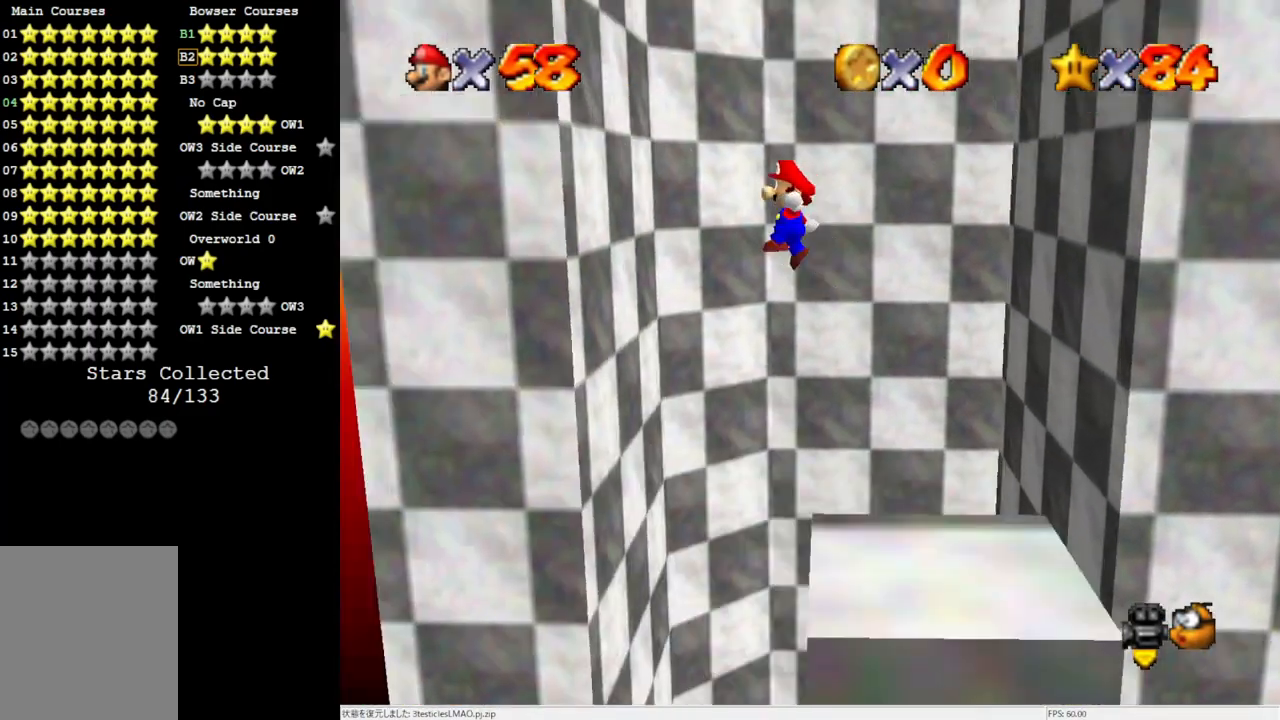
{"buttons": ["A"], "left_stick": "right", "events": [[117, "A", "up"], [217, "left_stick", "right"], [250, "A", "down"]]}
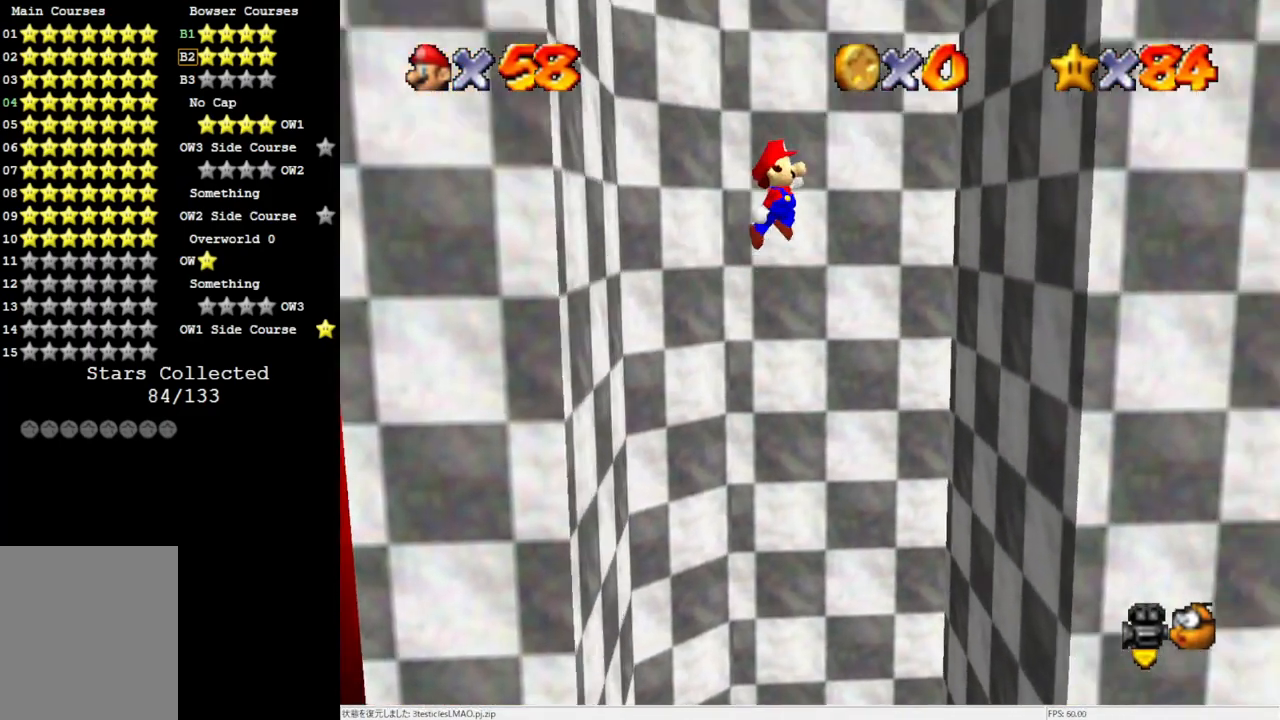
{"buttons": ["A"], "left_stick": "up-left", "events": [[317, "A", "up"], [417, "left_stick", "up-left"], [450, "A", "down"]]}
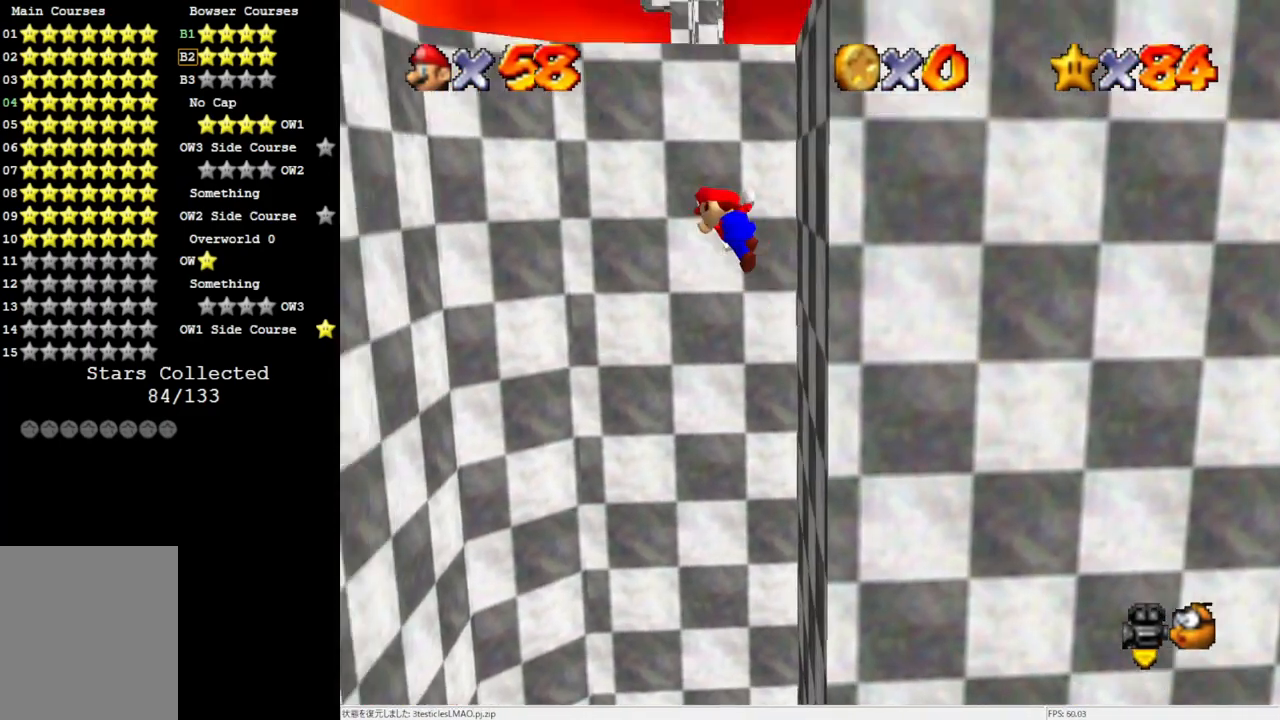
{"buttons": ["A"], "left_stick": "center", "events": [[117, "left_stick", "center"]]}
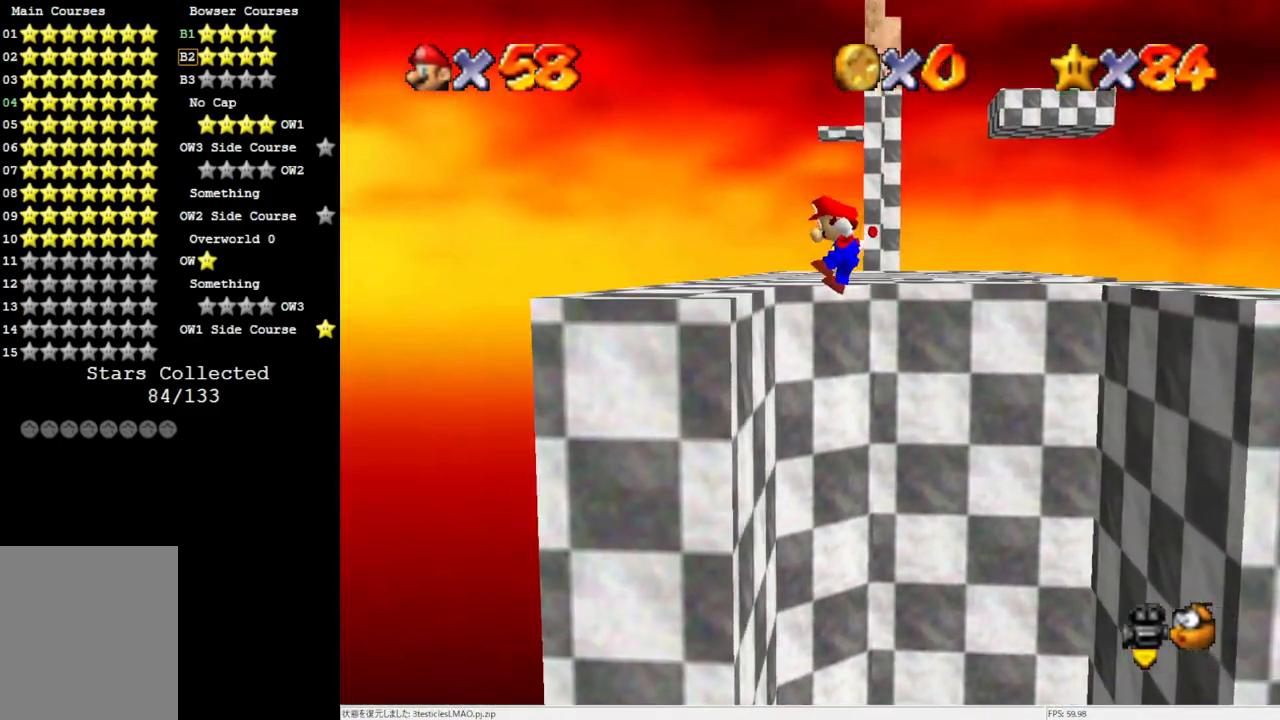
{"buttons": [], "left_stick": "center", "events": [[50, "A", "up"], [283, "A", "down"], [450, "A", "up"]]}
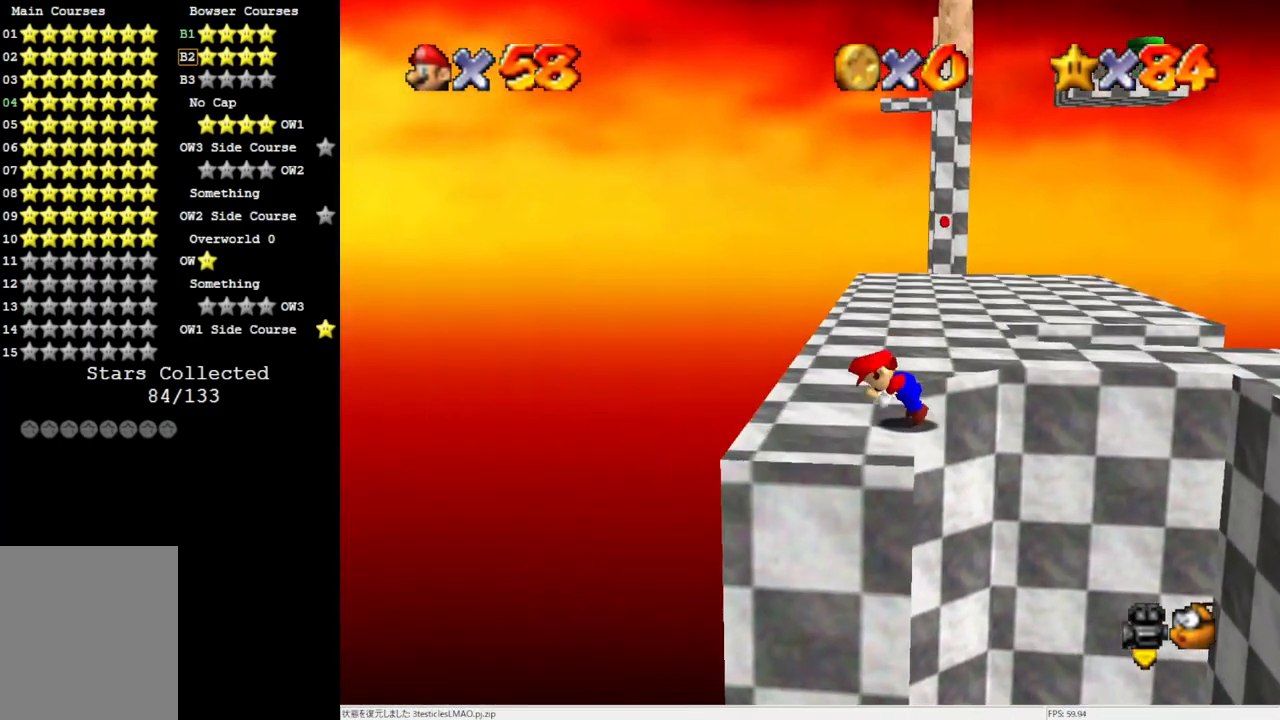
{"buttons": [], "left_stick": "up", "events": [[150, "left_stick", "up"]]}
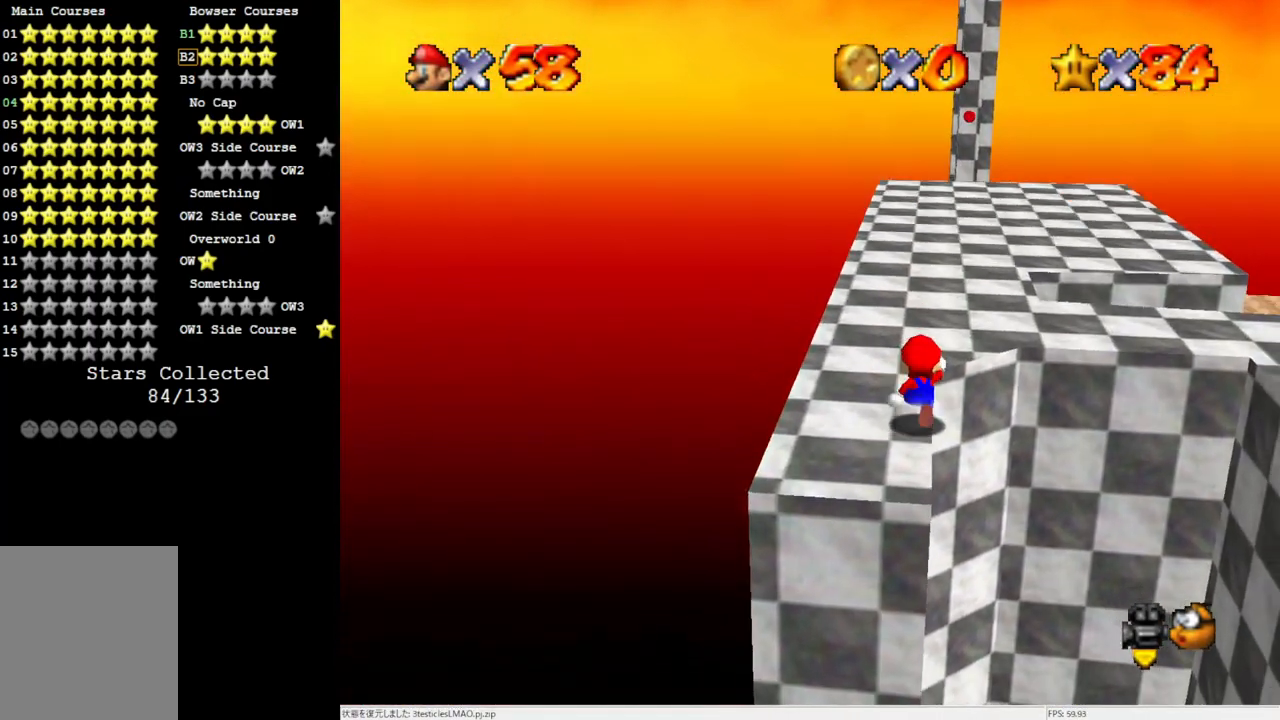
{"buttons": ["Z"], "left_stick": "up-right", "events": [[83, "Z", "down"], [117, "A", "down"], [250, "left_stick", "up-right"], [283, "A", "up"]]}
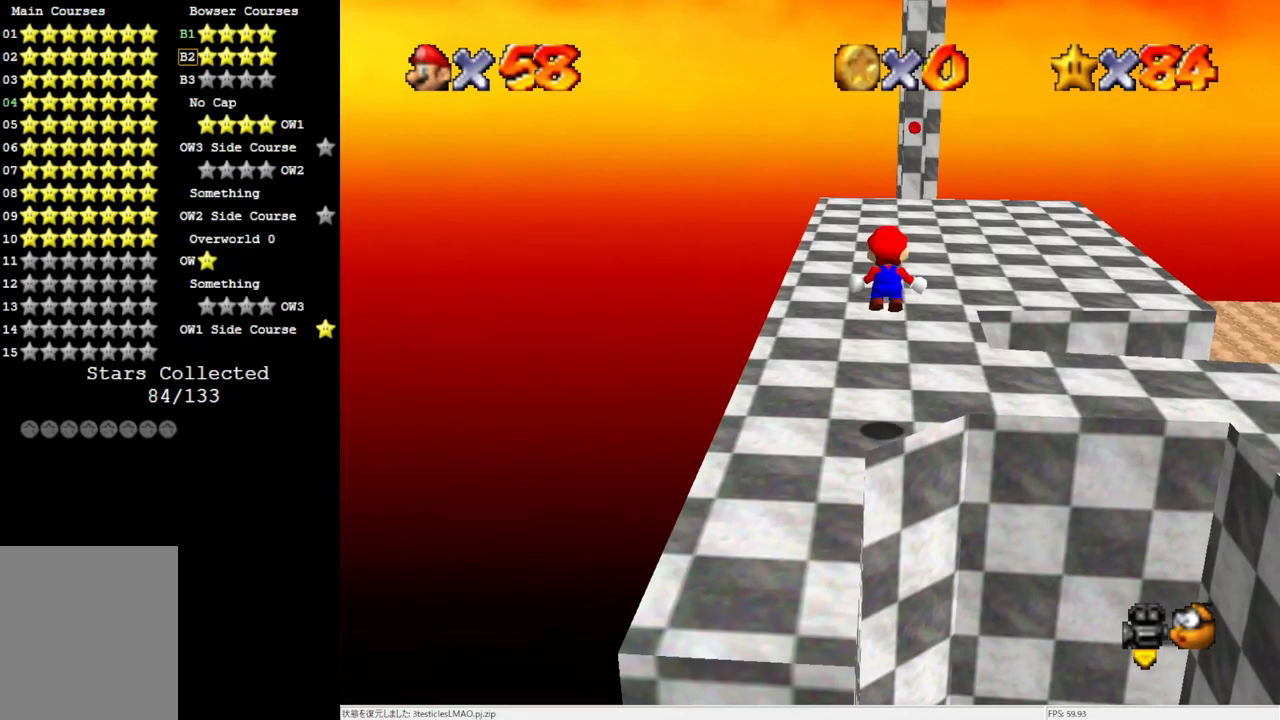
{"buttons": ["Z"], "left_stick": "up", "events": [[483, "left_stick", "up"]]}
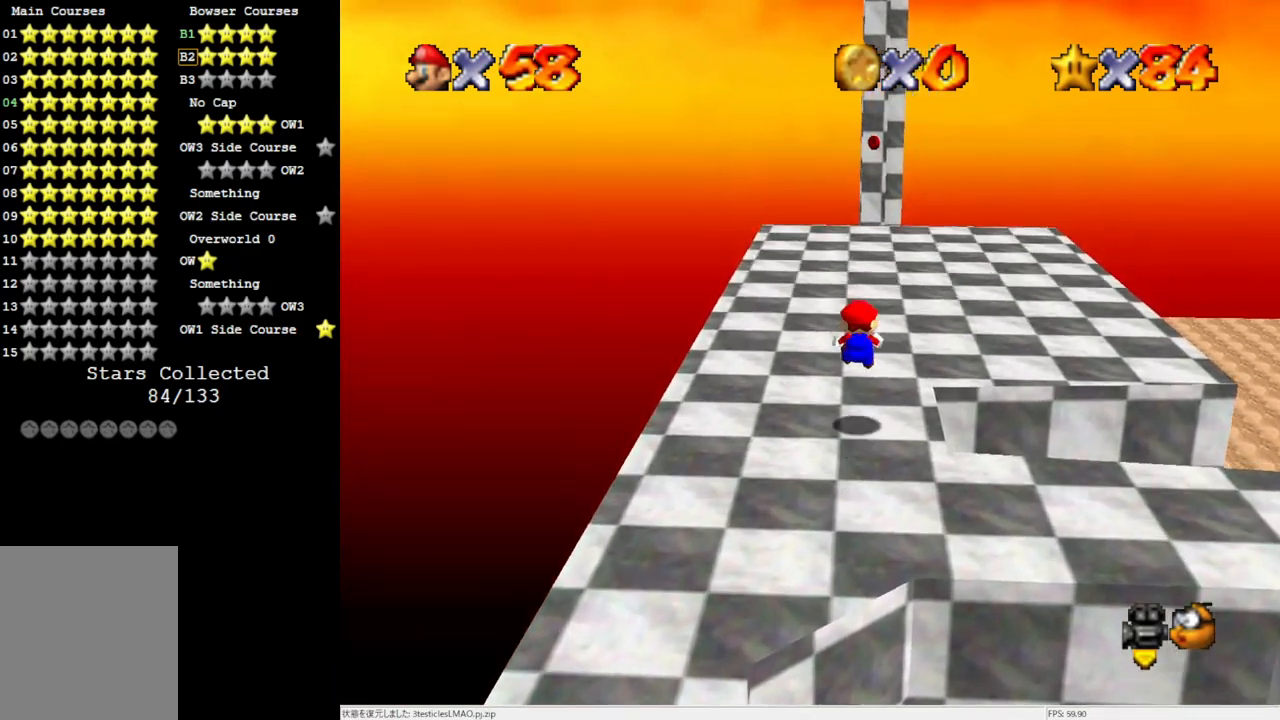
{"buttons": ["Z"], "left_stick": "up", "events": [[150, "A", "down"], [250, "A", "up"], [317, "A", "down"], [417, "A", "up"]]}
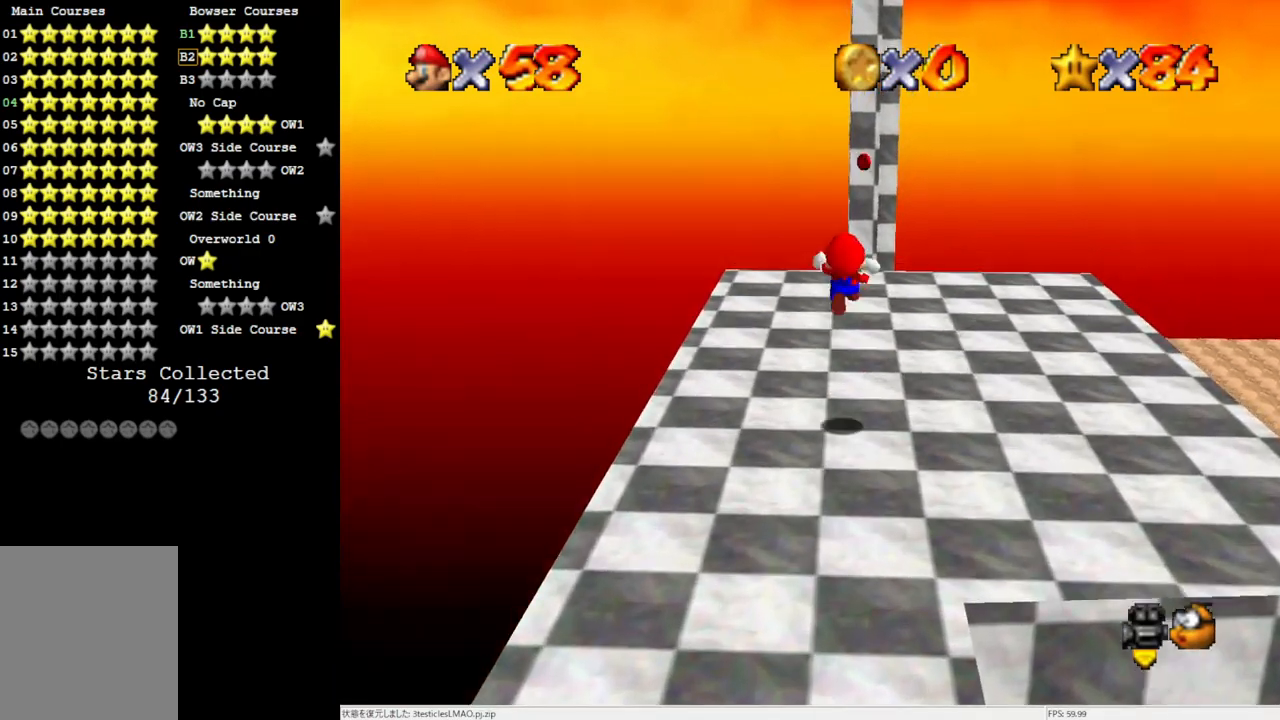
{"buttons": ["Z"], "left_stick": "up", "events": []}